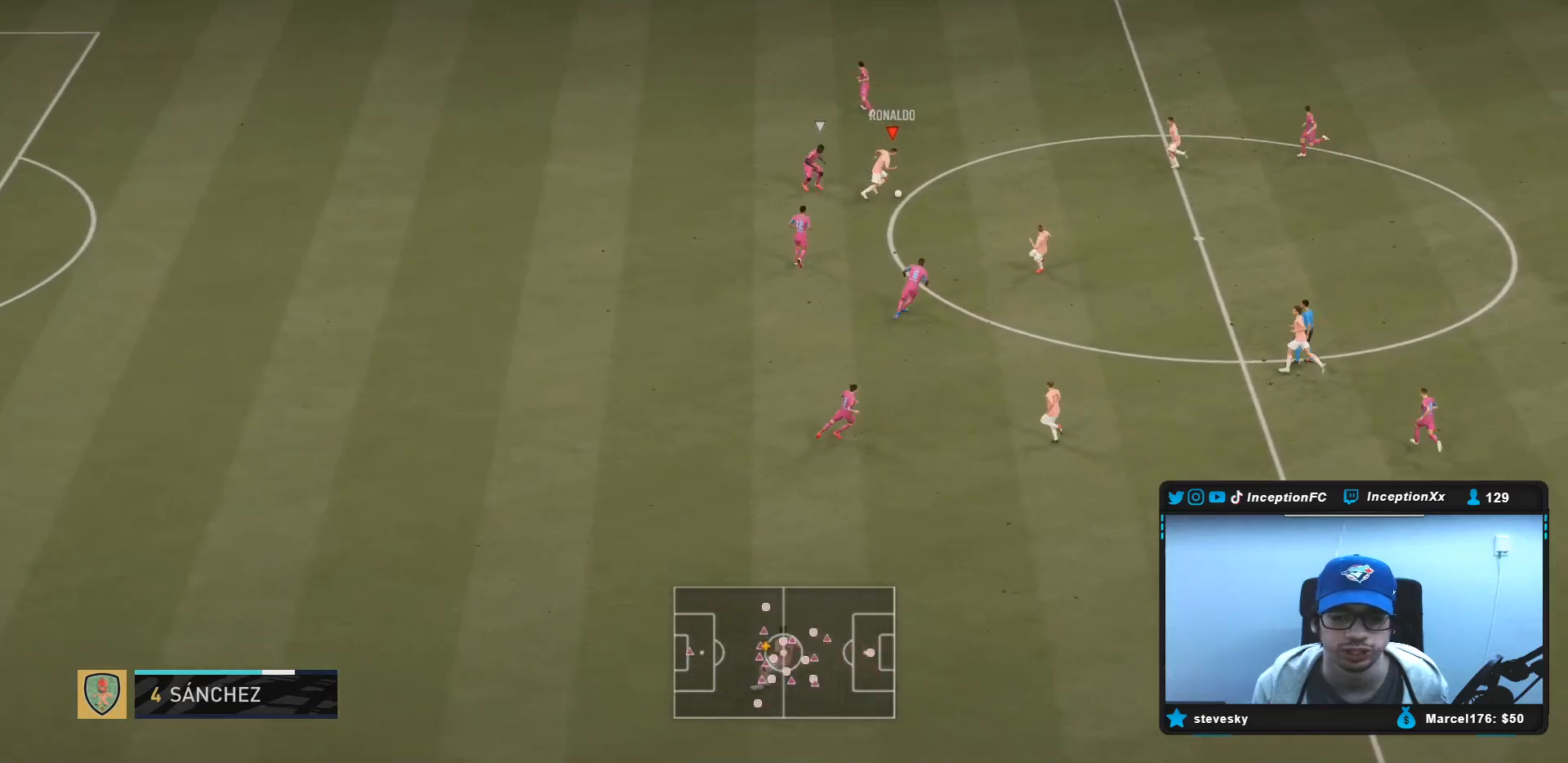
Gameplay with a controller (PlayStation layout); each line is a JSON object with the inputs held at the frame after it. "events" lists button and stick changes between this image and that frame as [ms after this image, input, new state], when the widget could be followed in between. Not read: L3 R3.
{"buttons": [], "left_stick": "up-left", "right_stick": "center", "events": [[133, "right_stick", "up"], [283, "right_stick", "center"], [367, "left_stick", "up"], [483, "left_stick", "up-left"]]}
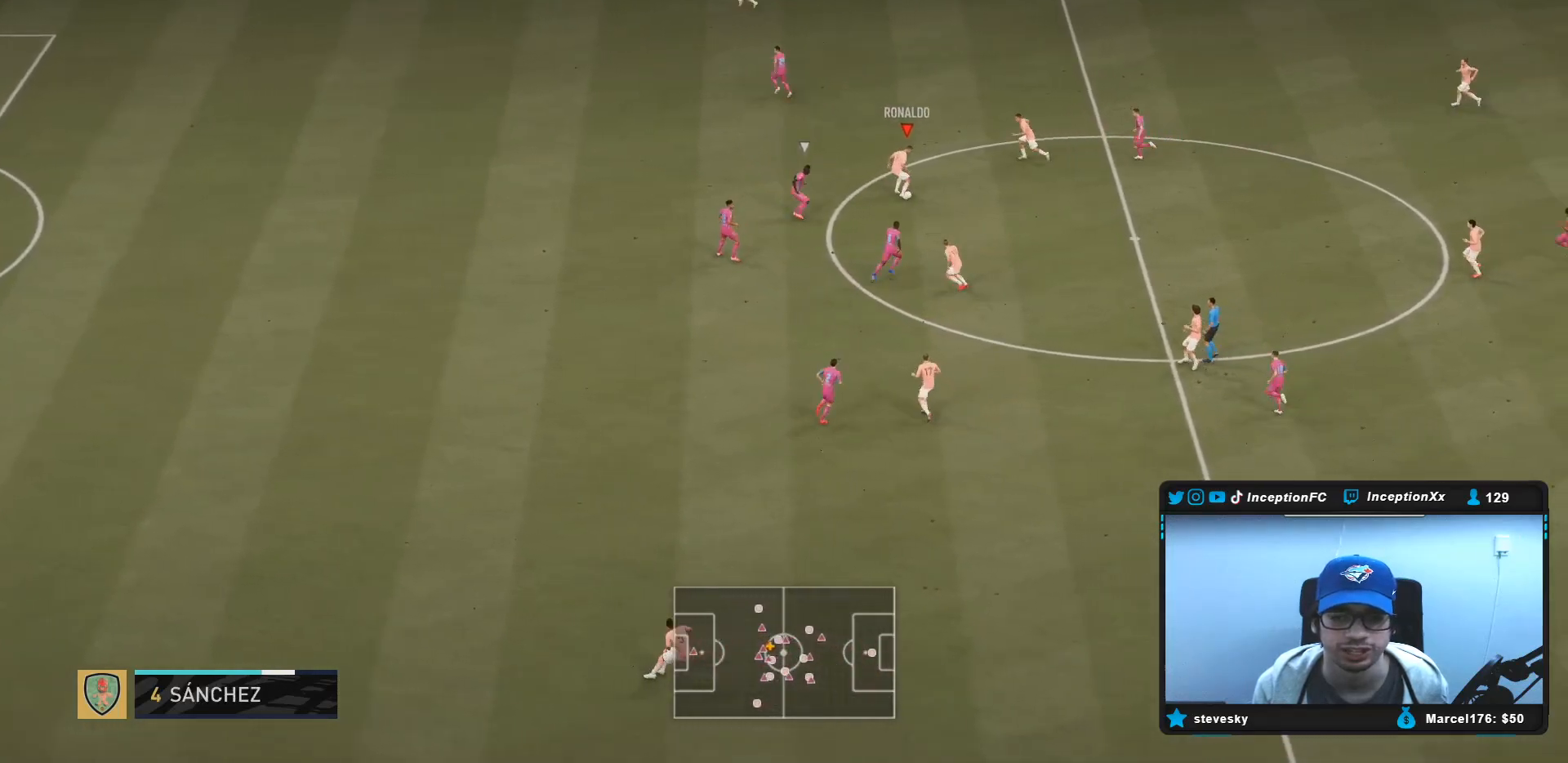
{"buttons": [], "left_stick": "up-left", "right_stick": "center", "events": []}
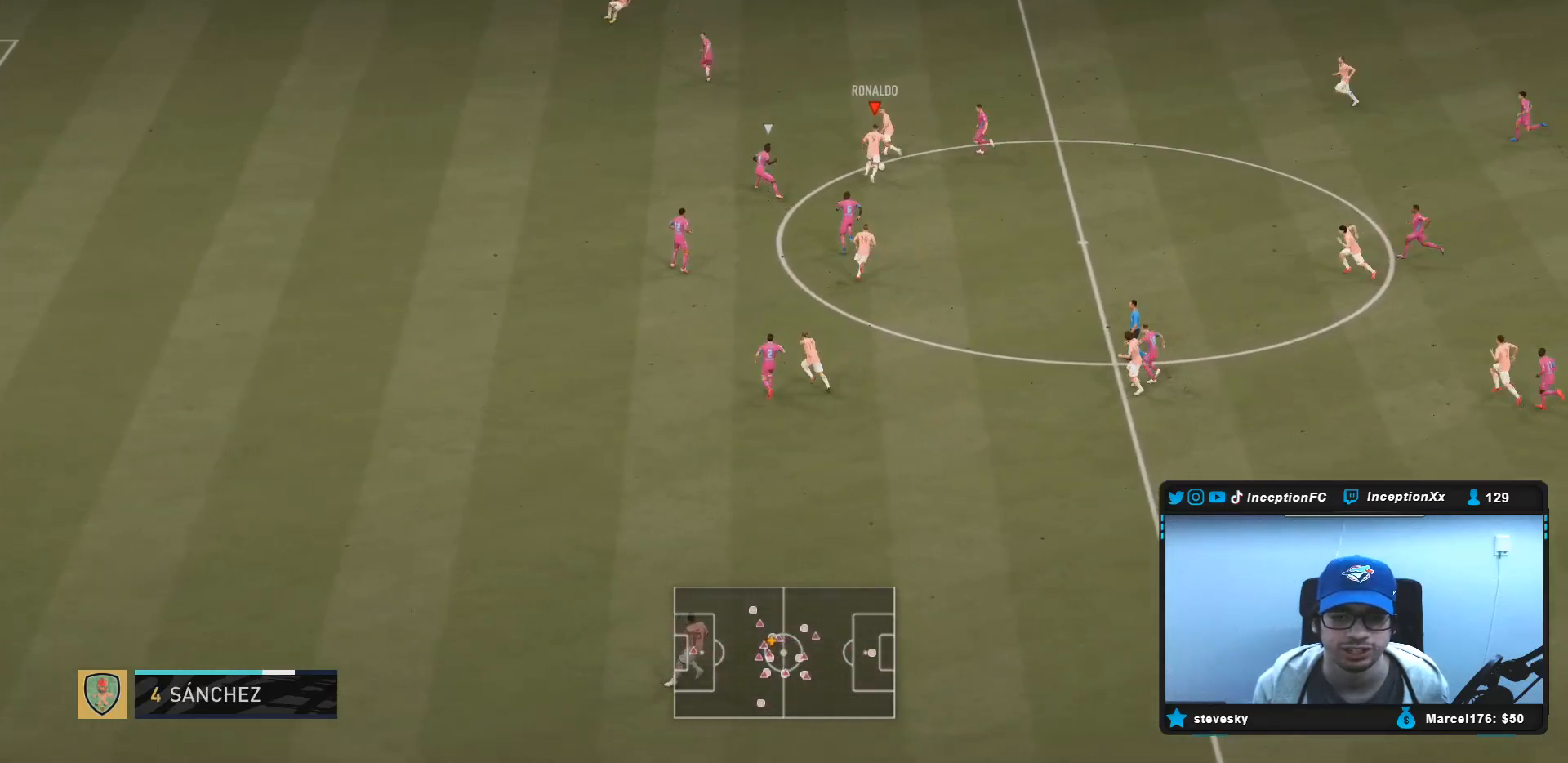
{"buttons": [], "left_stick": "down", "right_stick": "center", "events": [[150, "left_stick", "center"], [250, "left_stick", "down"]]}
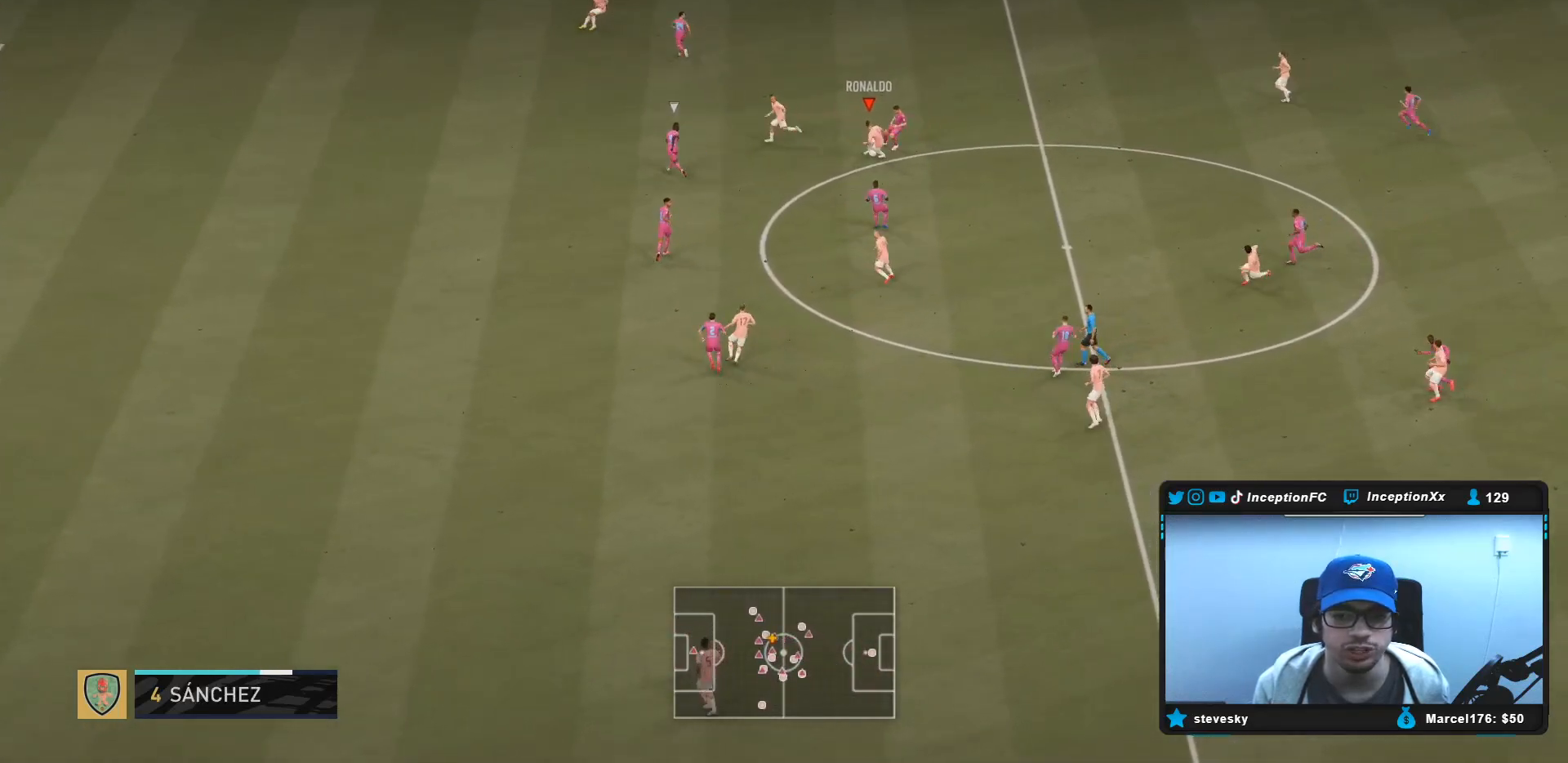
{"buttons": [], "left_stick": "down-right", "right_stick": "center", "events": [[233, "CROSS", "down"], [267, "left_stick", "down-right"], [367, "CROSS", "up"]]}
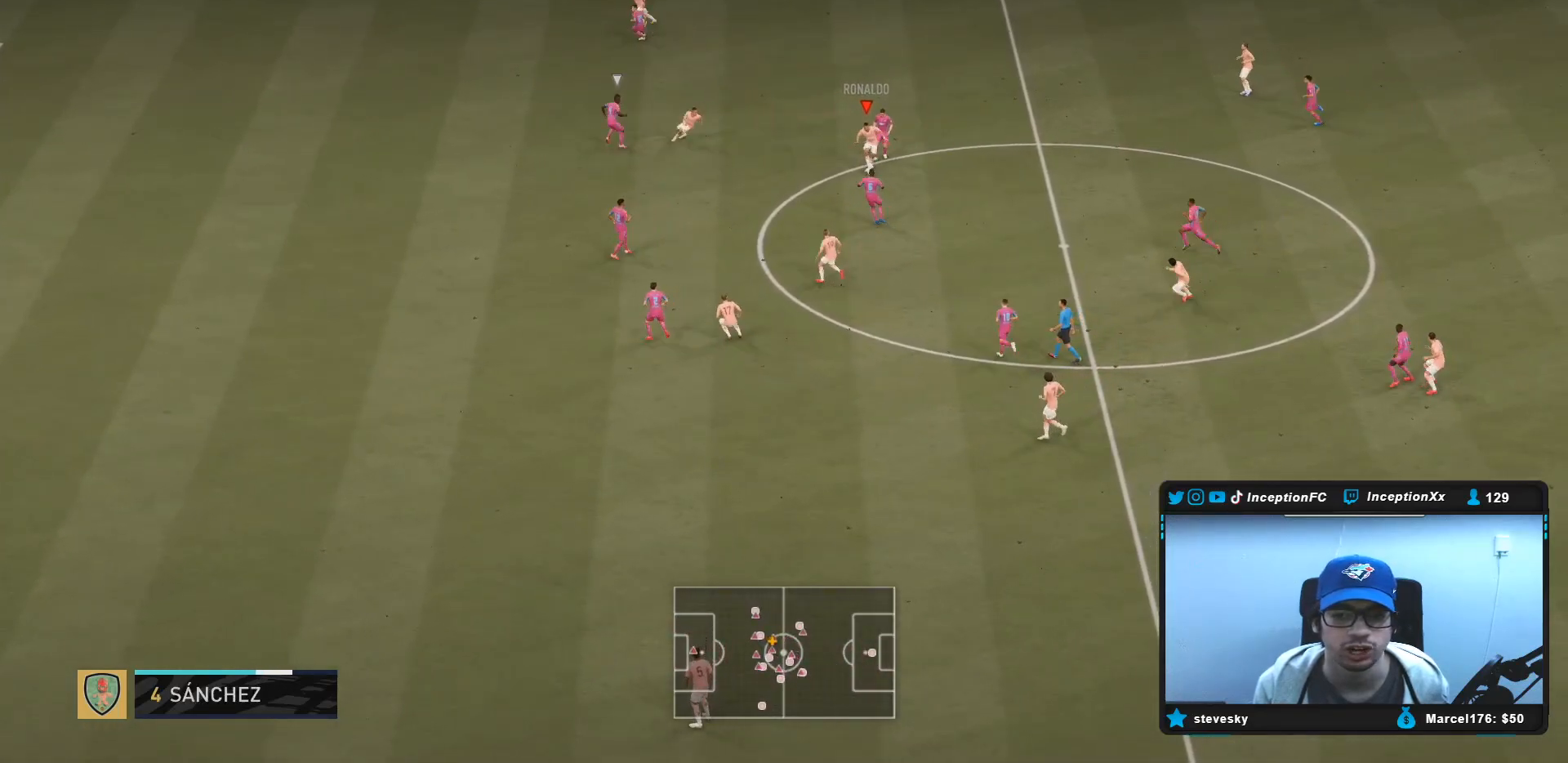
{"buttons": [], "left_stick": "left", "right_stick": "center", "events": [[67, "left_stick", "center"], [250, "R2", "down"], [350, "left_stick", "left"], [483, "R2", "up"]]}
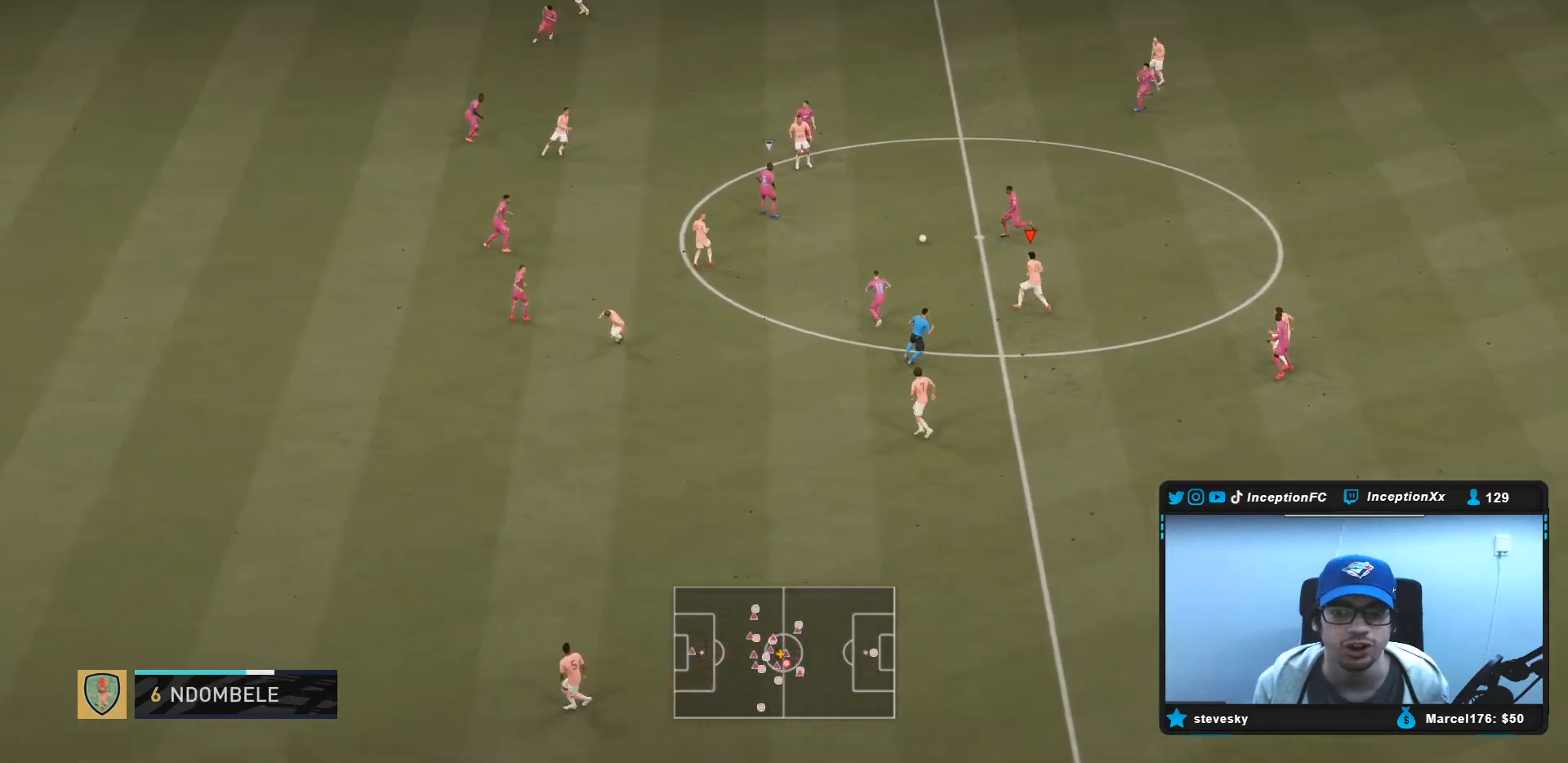
{"buttons": [], "left_stick": "center", "right_stick": "center", "events": [[167, "CROSS", "down"], [300, "CROSS", "up"], [450, "left_stick", "center"]]}
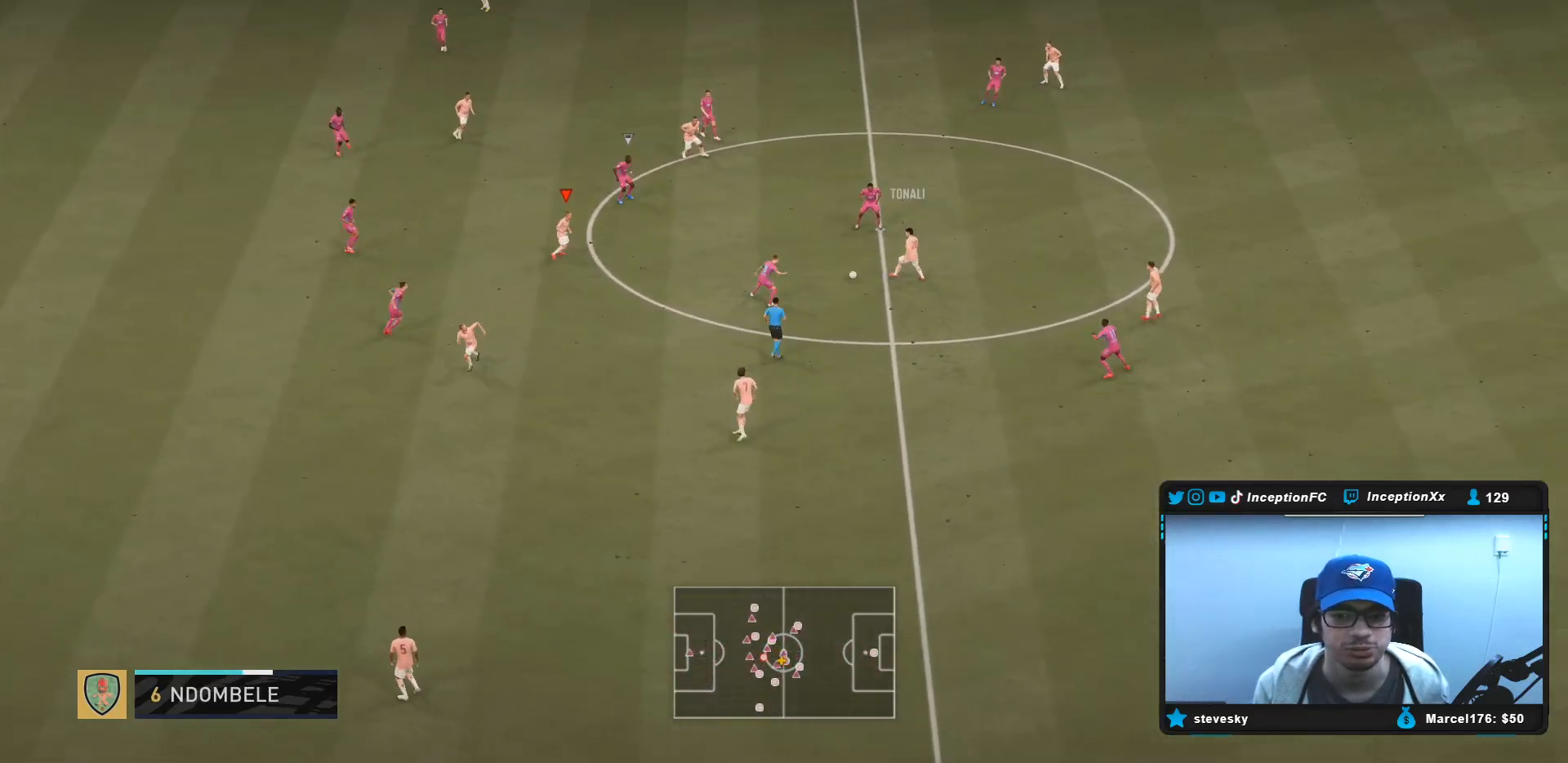
{"buttons": [], "left_stick": "down-left", "right_stick": "center", "events": [[167, "left_stick", "down-left"]]}
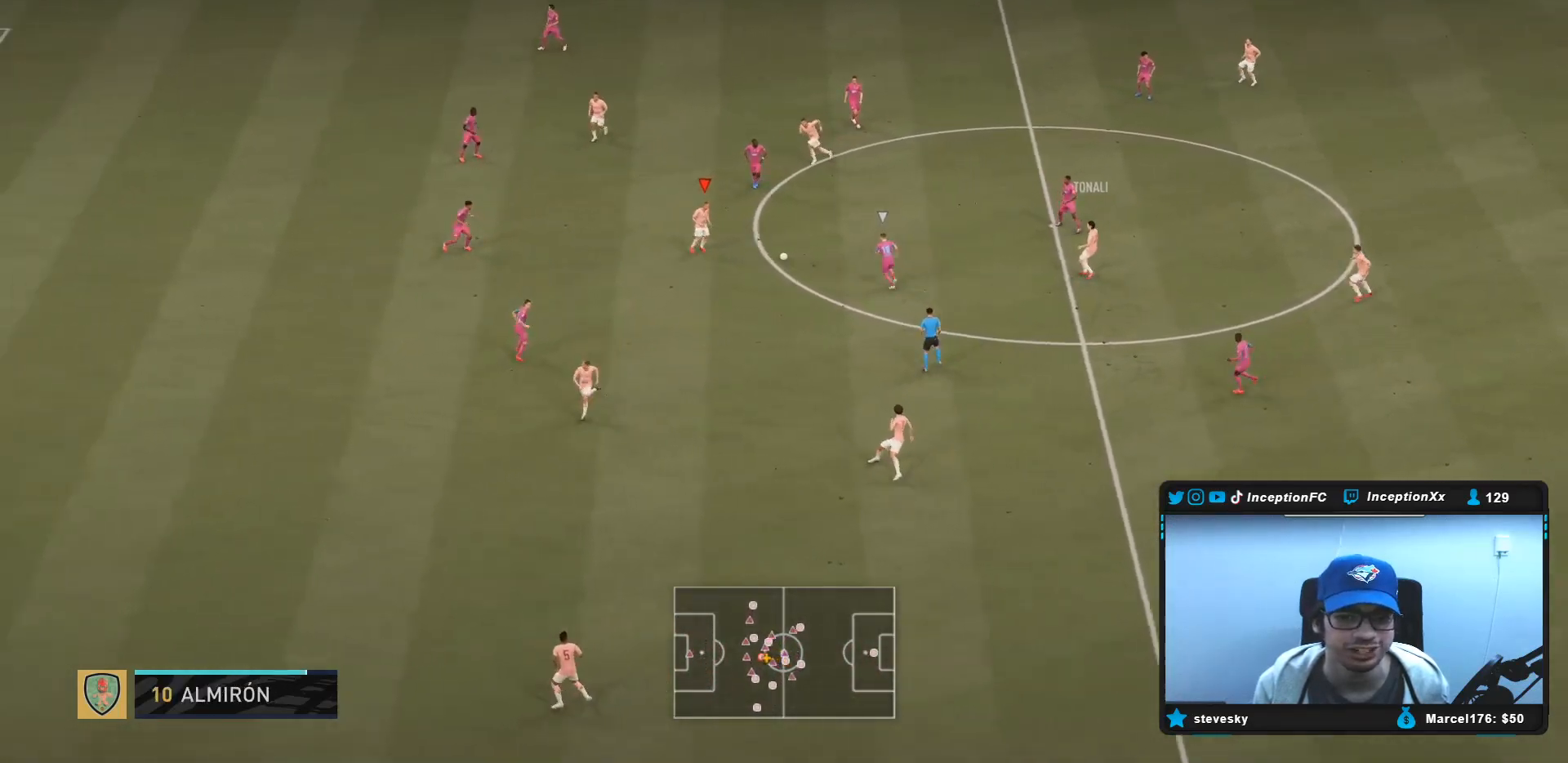
{"buttons": ["CROSS"], "left_stick": "down", "right_stick": "center", "events": [[383, "CROSS", "down"], [483, "left_stick", "down"]]}
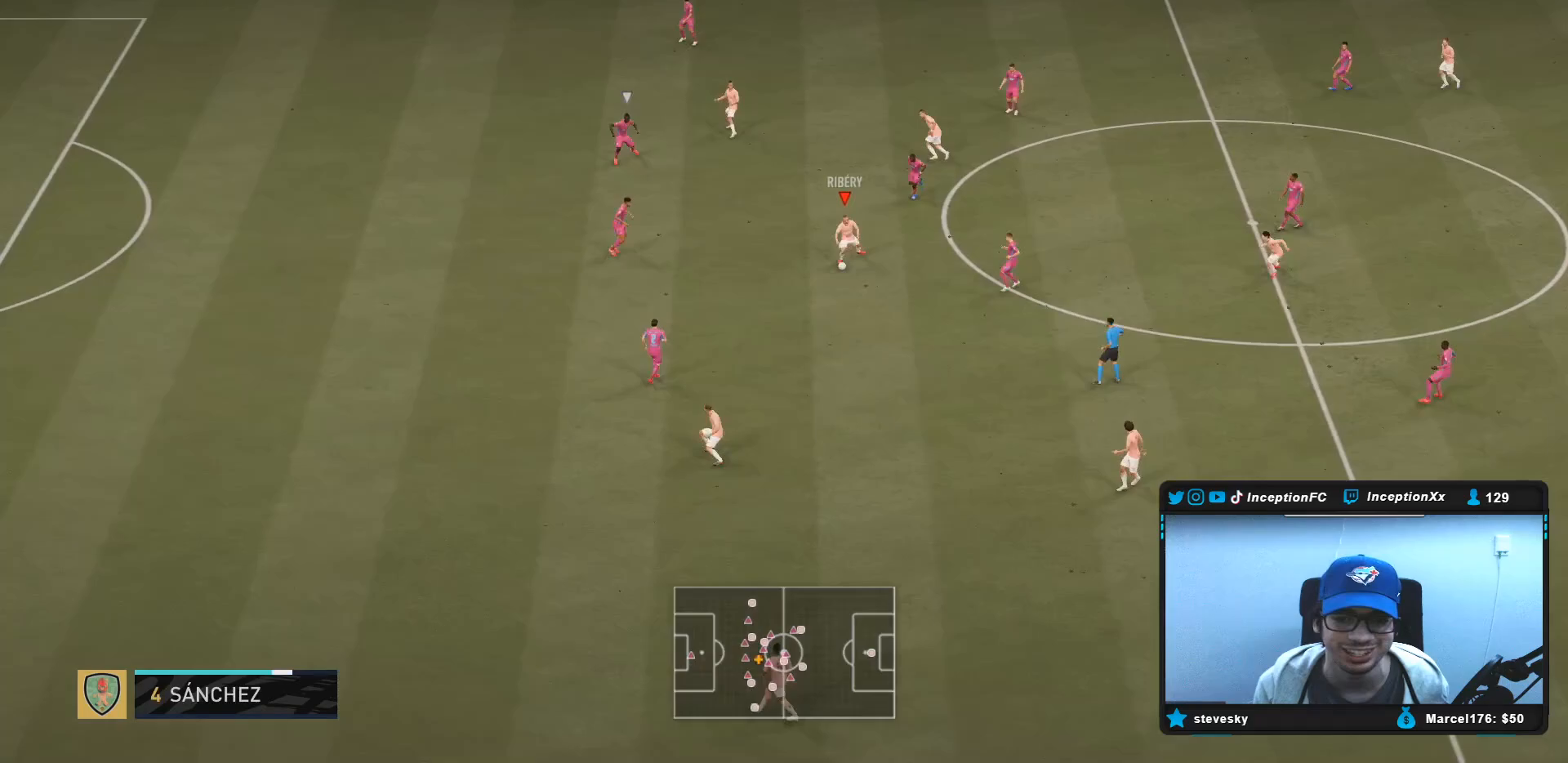
{"buttons": [], "left_stick": "center", "right_stick": "center", "events": [[17, "CROSS", "up"], [150, "left_stick", "down-right"], [433, "left_stick", "center"]]}
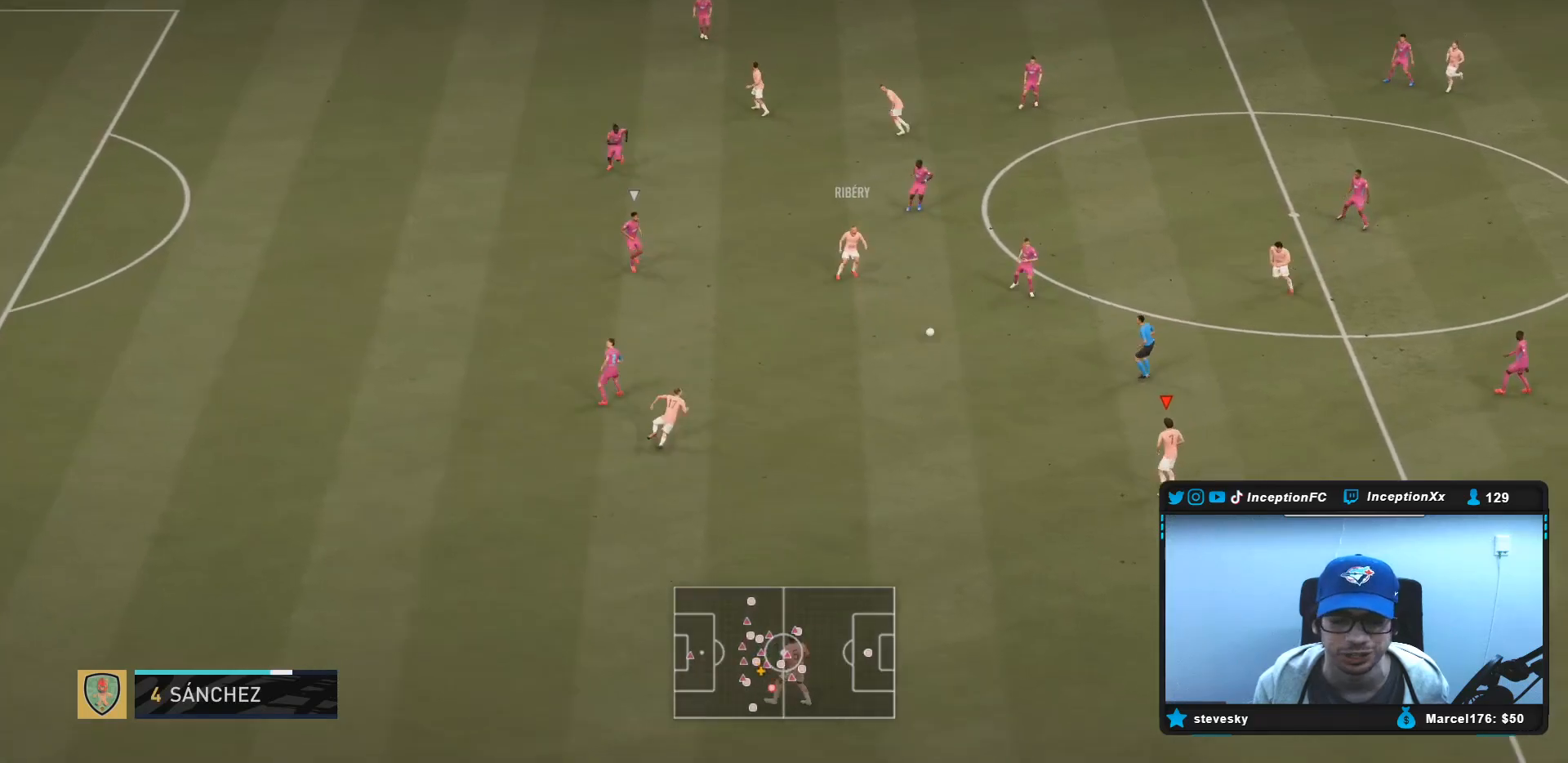
{"buttons": ["TRIANGLE"], "left_stick": "down-left", "right_stick": "center", "events": [[67, "R2", "down"], [83, "left_stick", "up-left"], [333, "left_stick", "left"], [433, "R2", "up"], [433, "TRIANGLE", "down"], [433, "left_stick", "down-left"]]}
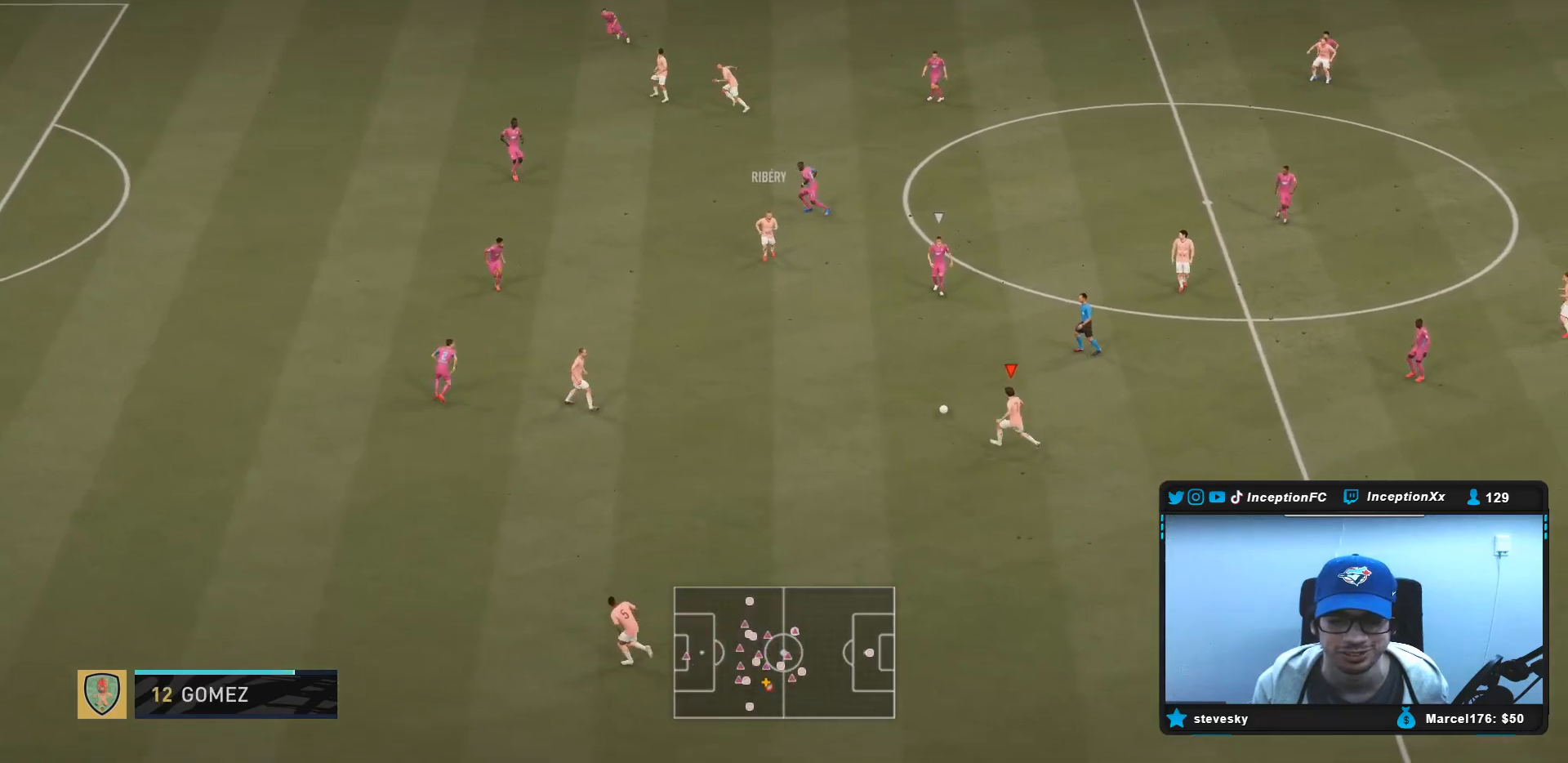
{"buttons": [], "left_stick": "right", "right_stick": "center", "events": [[100, "TRIANGLE", "up"], [350, "left_stick", "down-right"], [483, "left_stick", "right"]]}
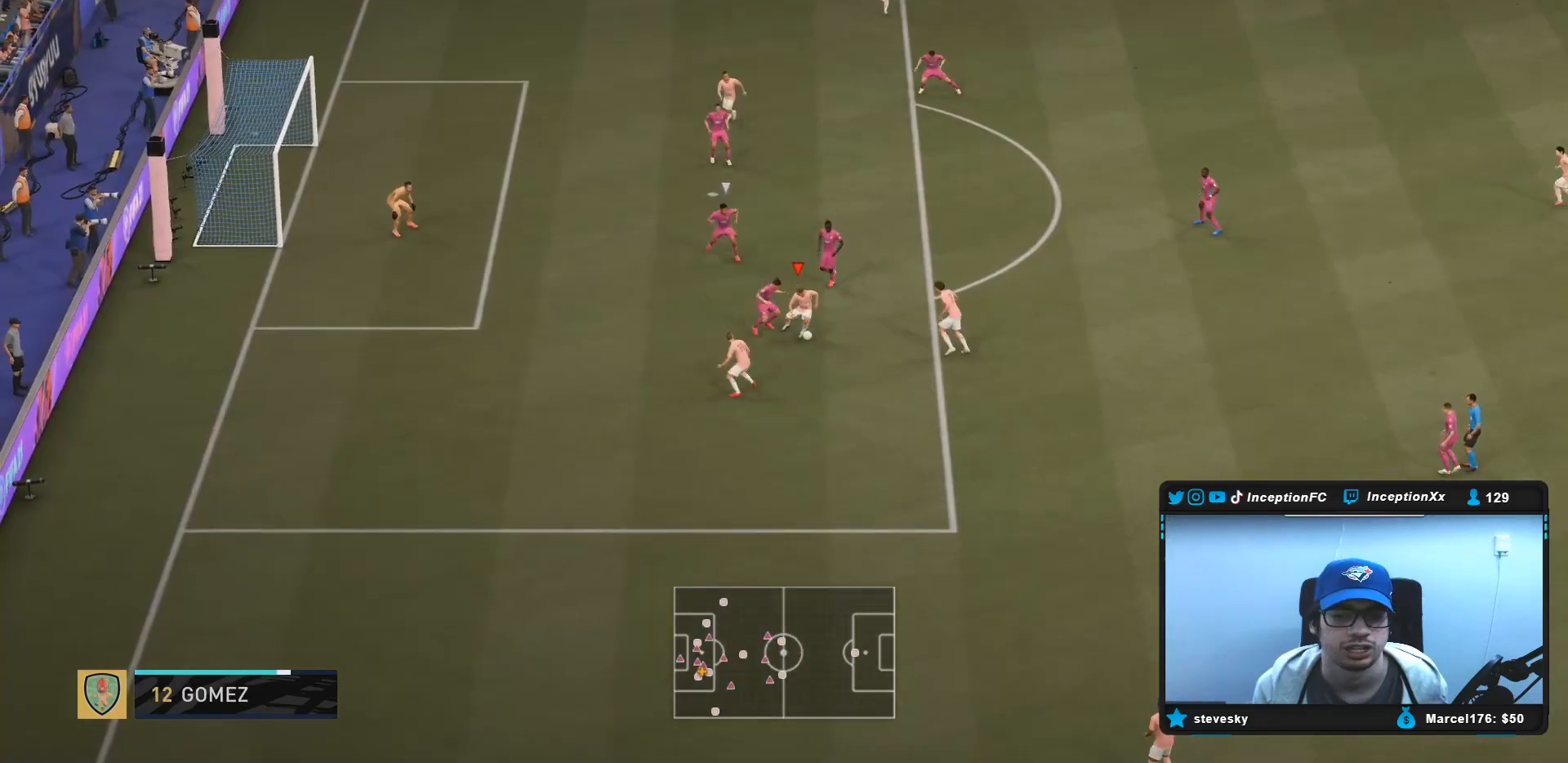
{"buttons": [], "left_stick": "up-right", "right_stick": "center", "events": [[300, "left_stick", "up-right"]]}
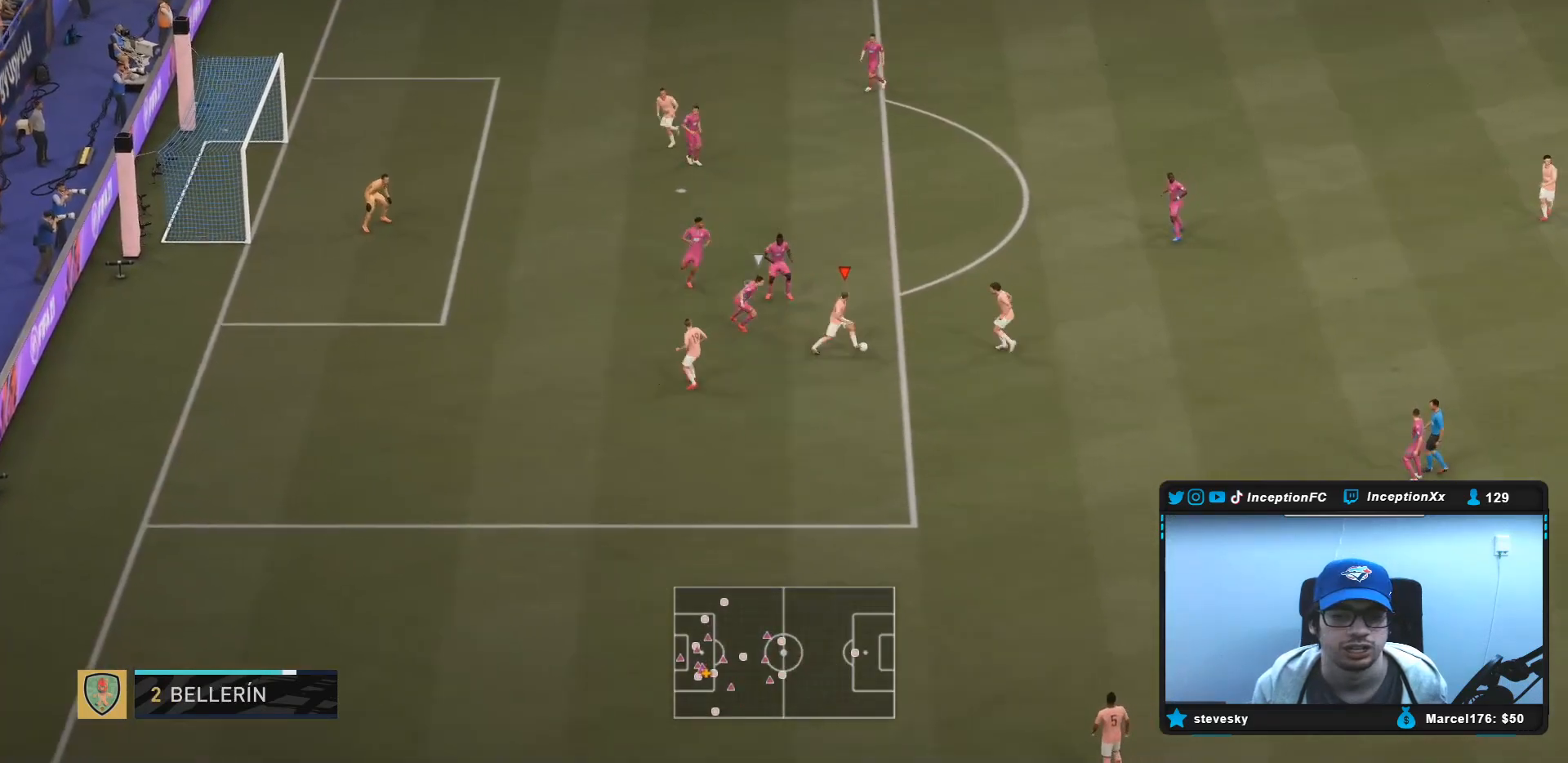
{"buttons": [], "left_stick": "up-right", "right_stick": "center", "events": []}
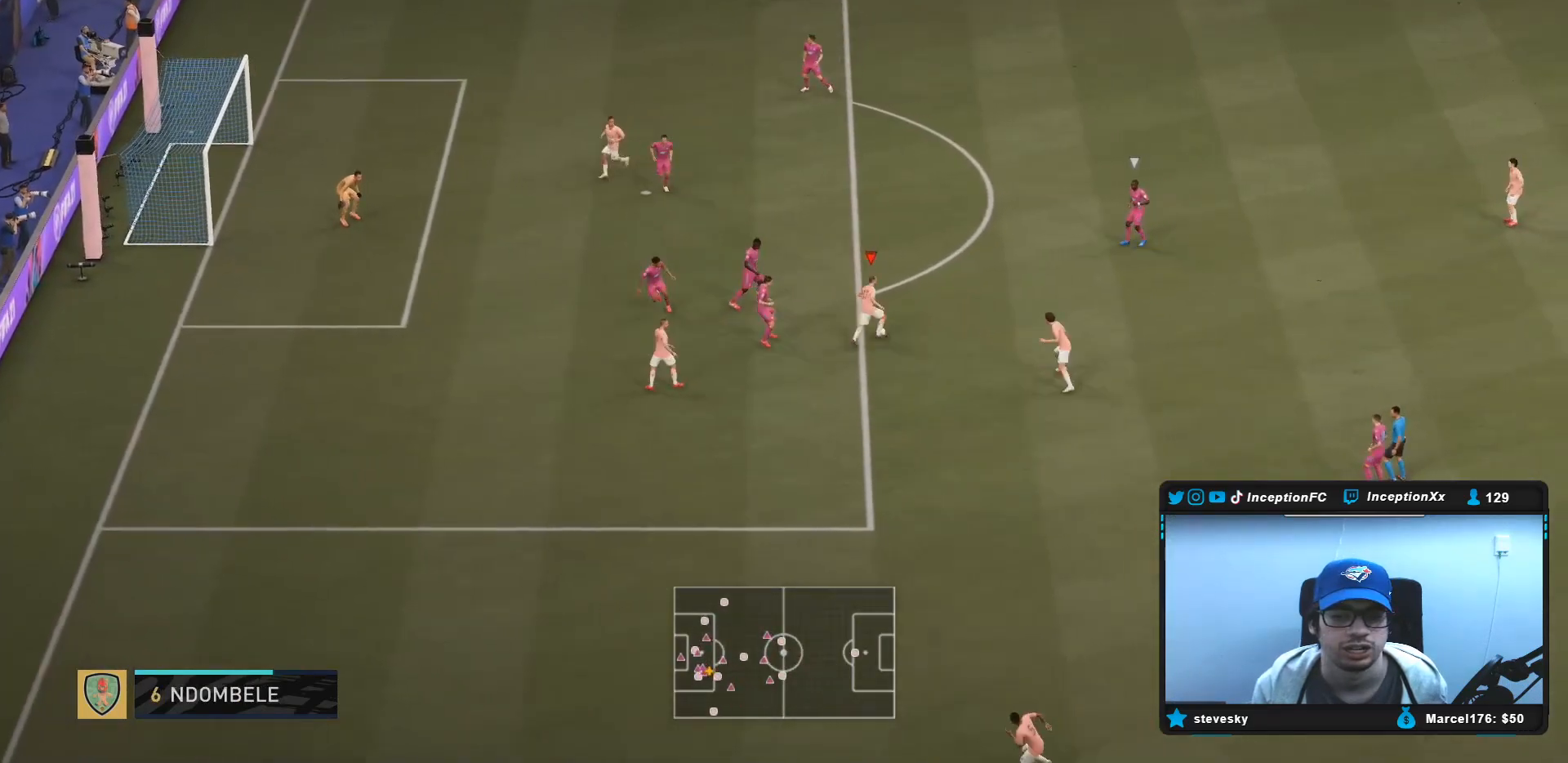
{"buttons": ["L2", "R2"], "left_stick": "down-left", "right_stick": "center", "events": [[167, "CIRCLE", "down"], [167, "R1", "down"], [167, "R2", "down"], [300, "left_stick", "center"], [350, "R2", "up"], [367, "CIRCLE", "up"], [367, "R1", "up"], [367, "left_stick", "down-left"], [400, "L2", "down"], [433, "R2", "down"]]}
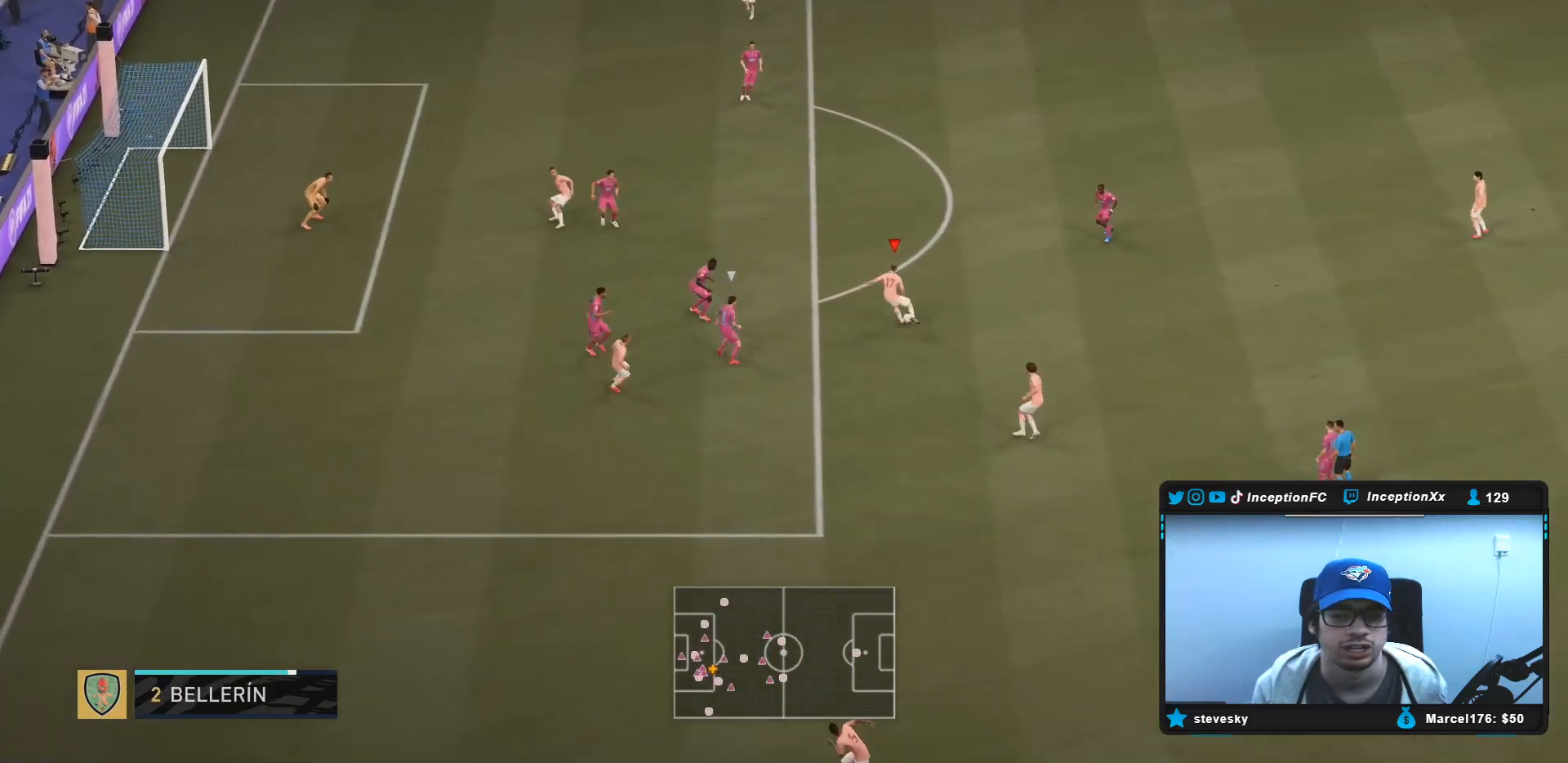
{"buttons": [], "left_stick": "up", "right_stick": "center", "events": [[83, "R2", "up"], [100, "L2", "up"], [167, "left_stick", "up"]]}
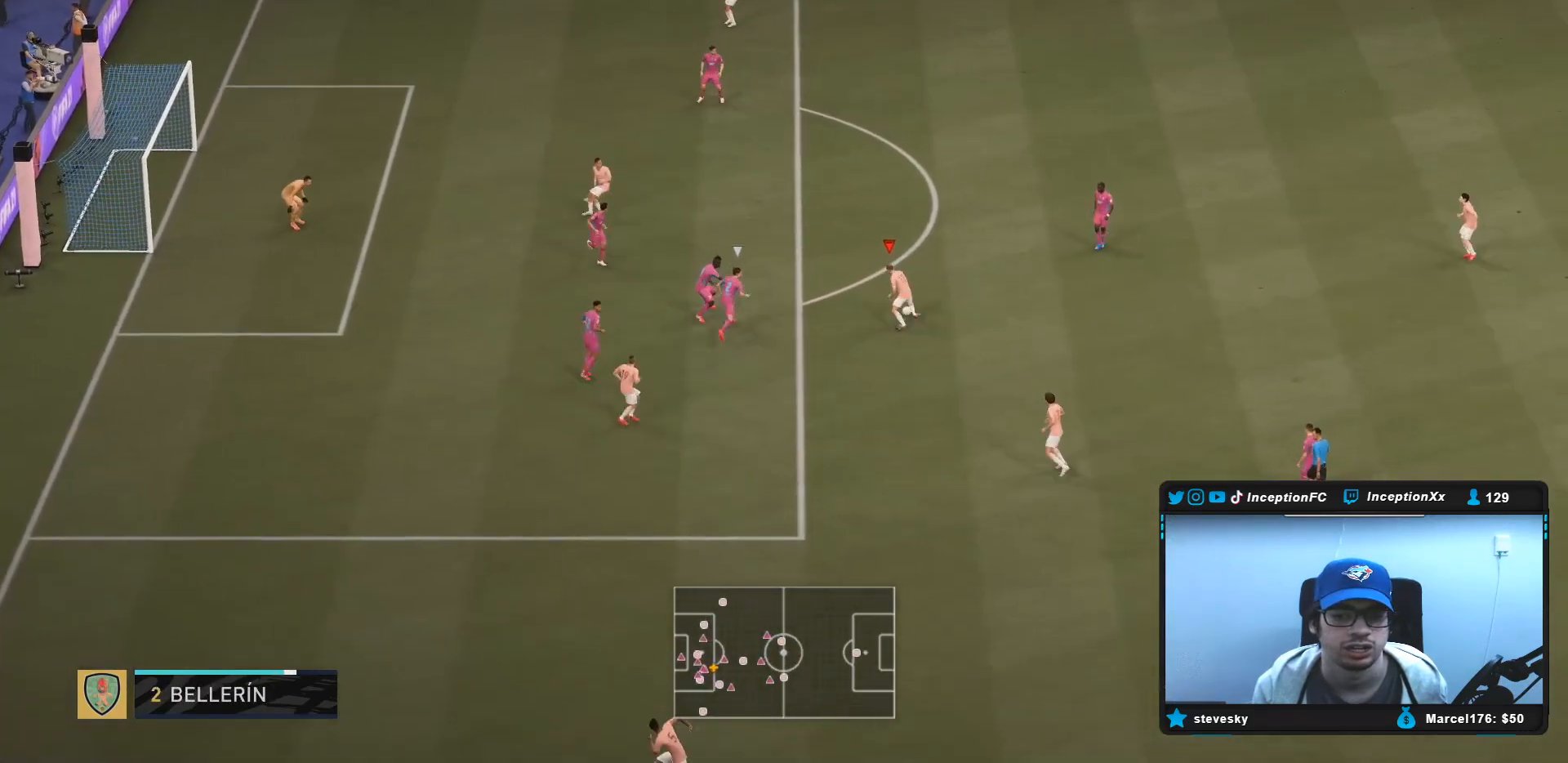
{"buttons": ["R1"], "left_stick": "up", "right_stick": "center", "events": [[33, "R1", "down"], [67, "CIRCLE", "down"], [267, "CIRCLE", "up"]]}
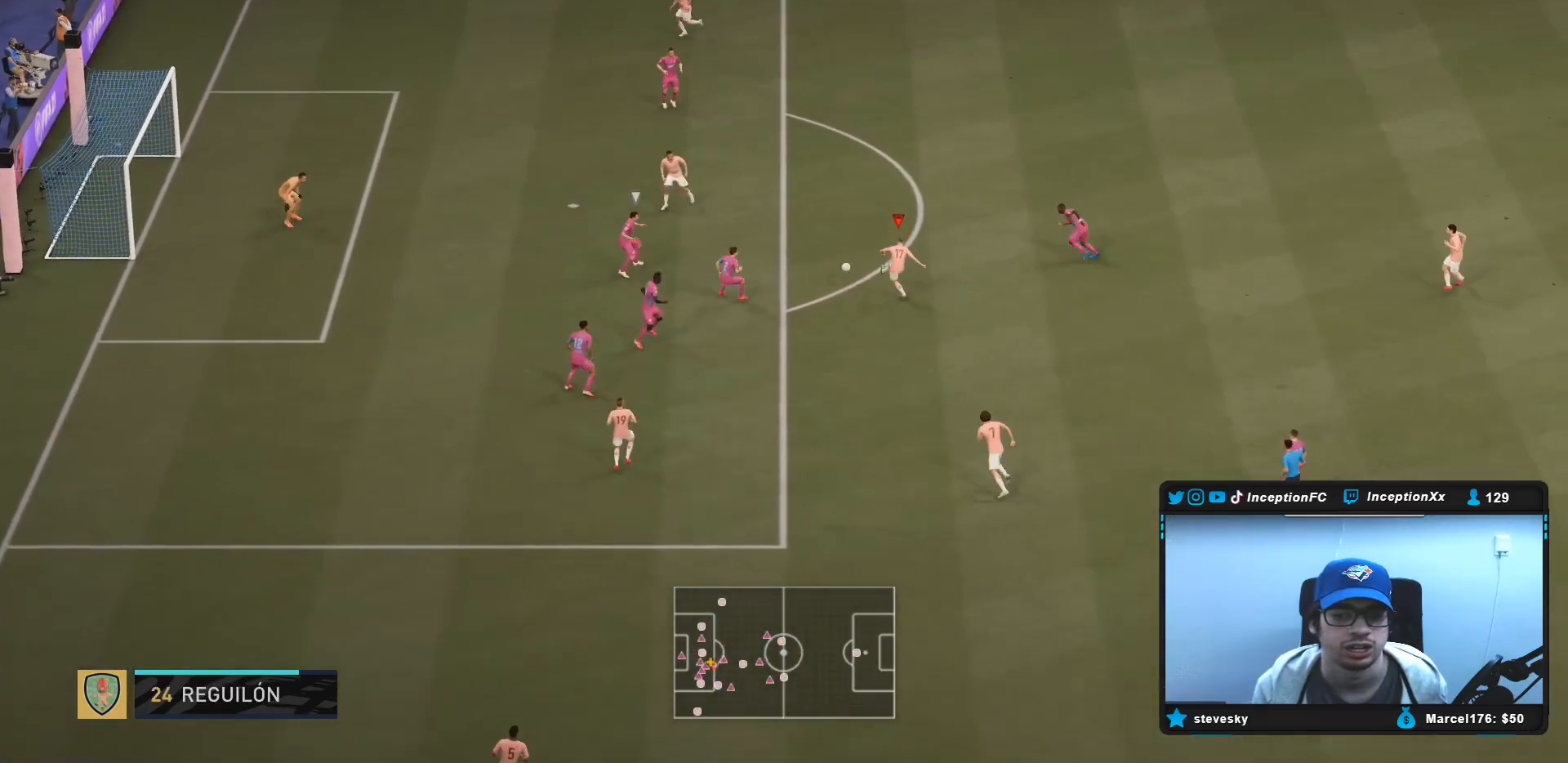
{"buttons": [], "left_stick": "up-right", "right_stick": "center", "events": [[317, "left_stick", "up-right"], [383, "R1", "up"]]}
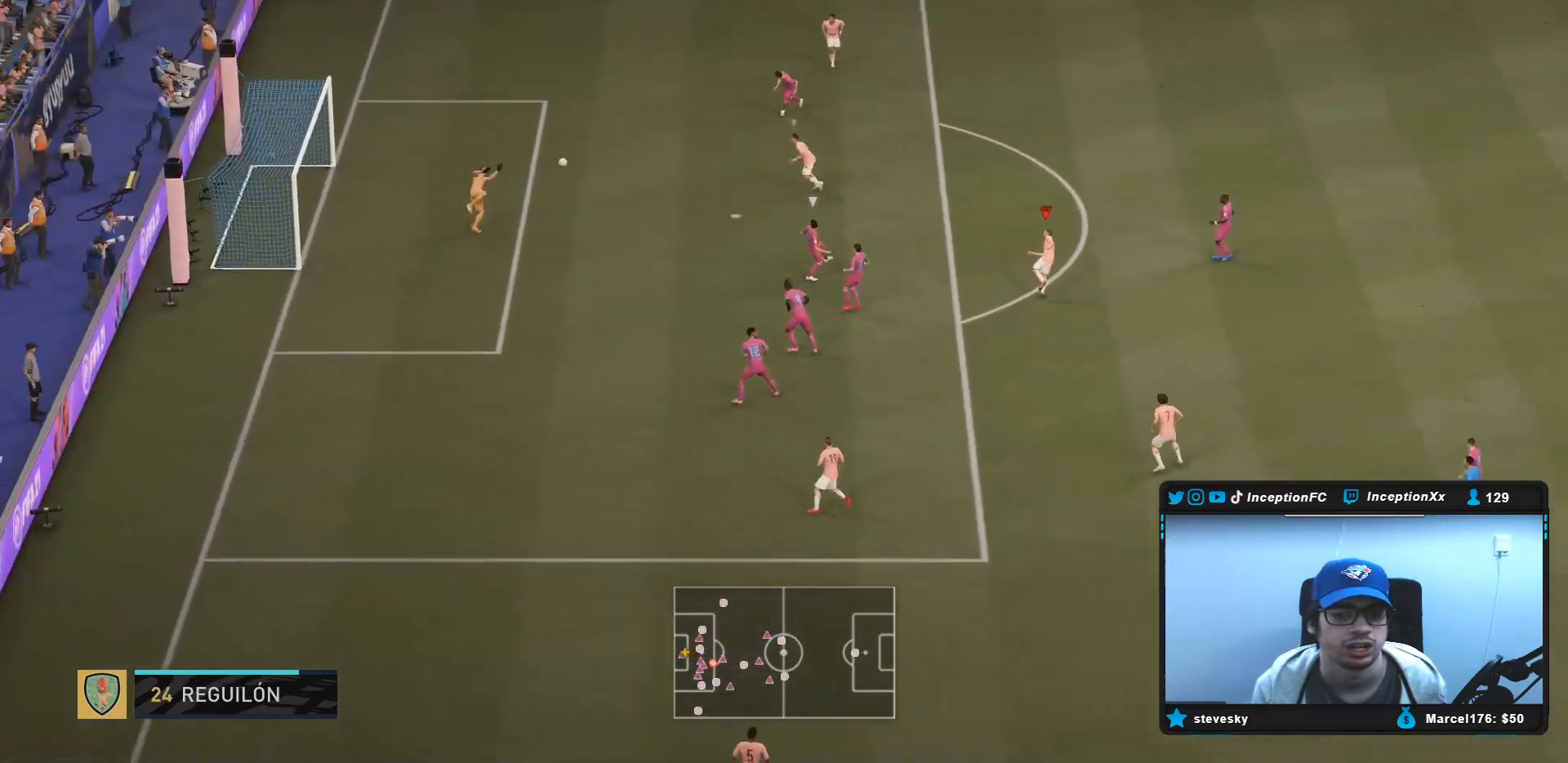
{"buttons": ["R2"], "left_stick": "up-right", "right_stick": "center", "events": [[167, "R2", "down"]]}
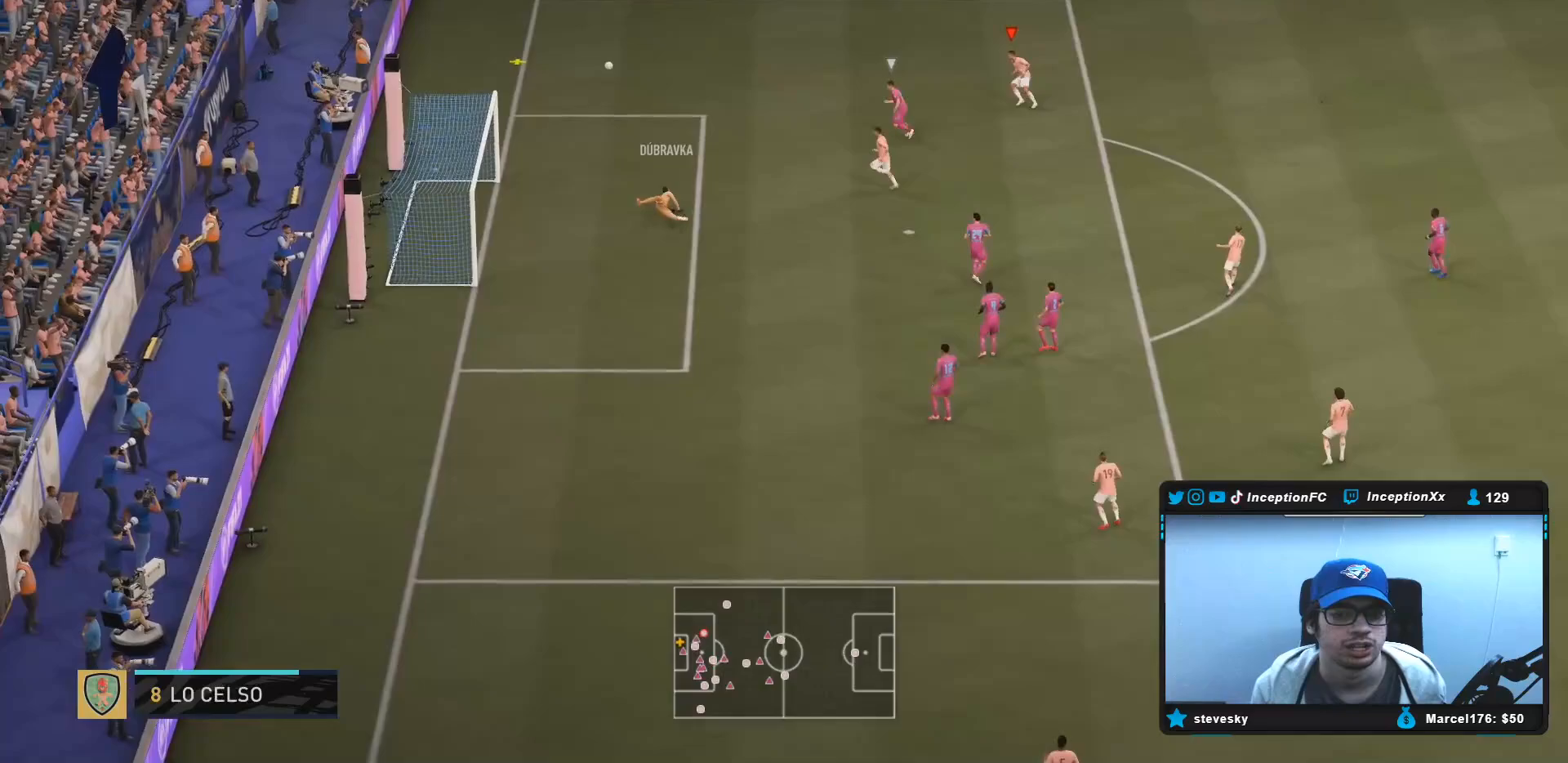
{"buttons": [], "left_stick": "center", "right_stick": "center", "events": [[133, "R2", "up"], [183, "left_stick", "up-left"], [333, "left_stick", "center"]]}
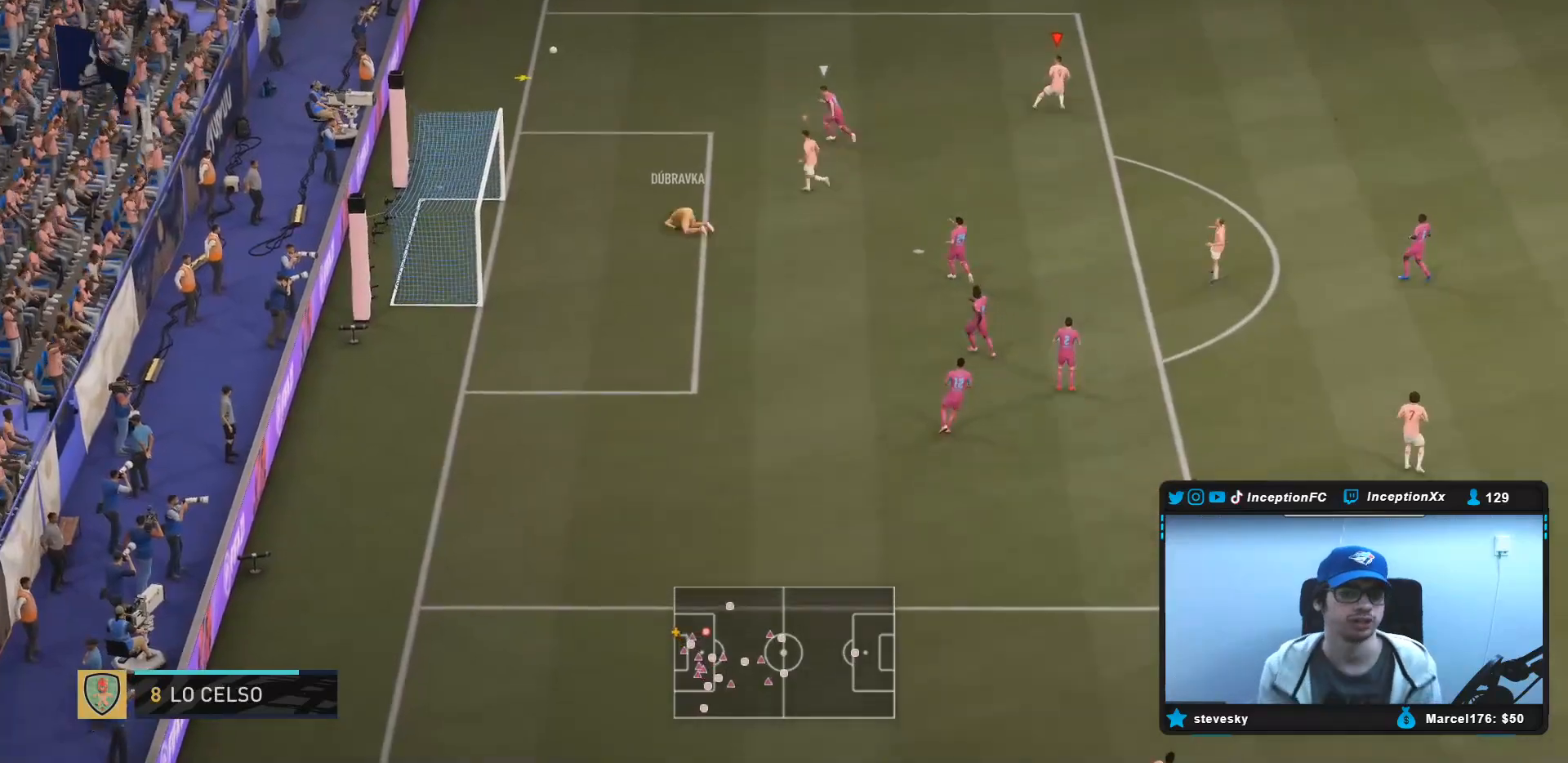
{"buttons": [], "left_stick": "center", "right_stick": "center", "events": []}
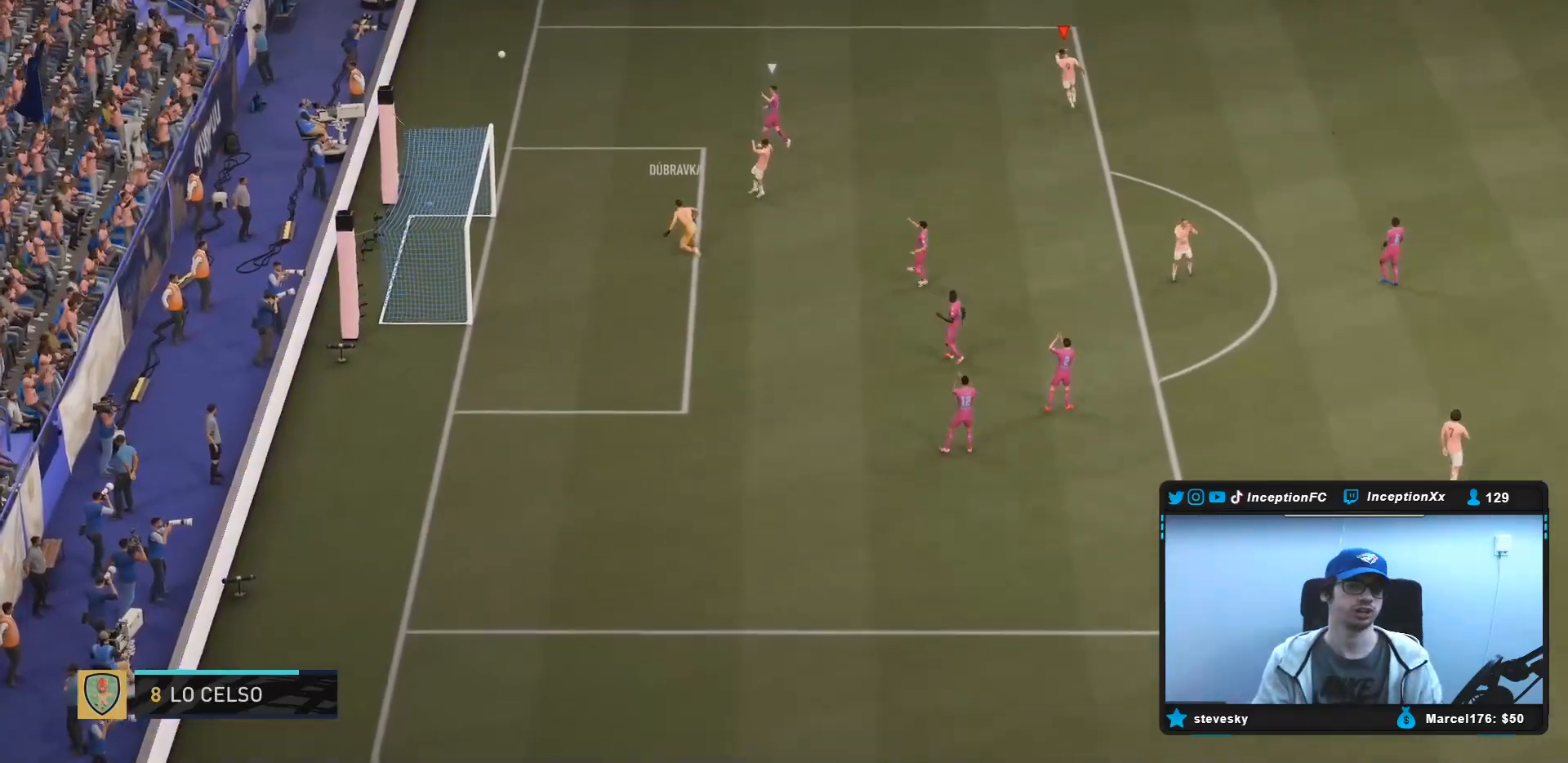
{"buttons": [], "left_stick": "center", "right_stick": "center", "events": []}
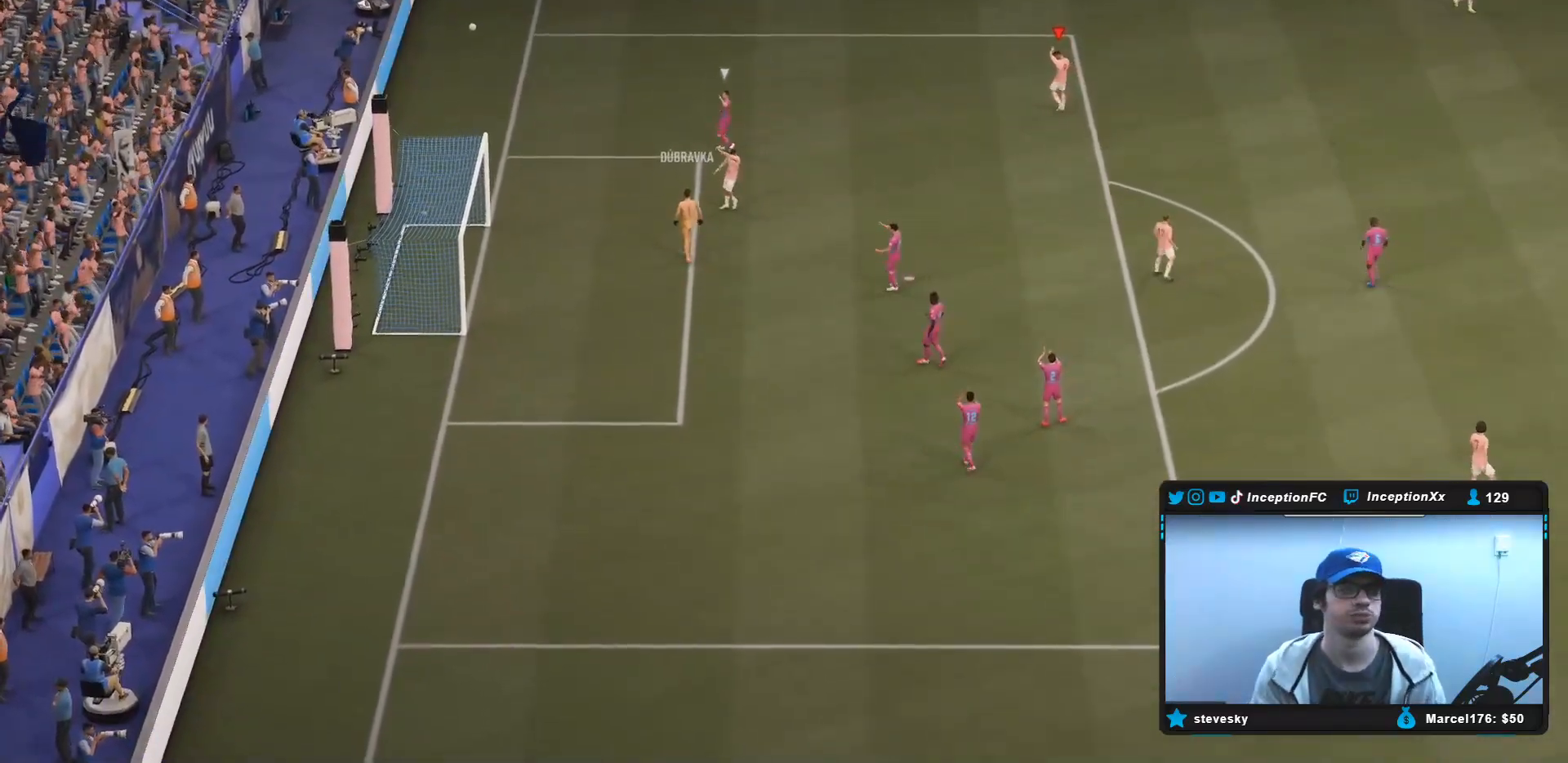
{"buttons": [], "left_stick": "center", "right_stick": "center", "events": []}
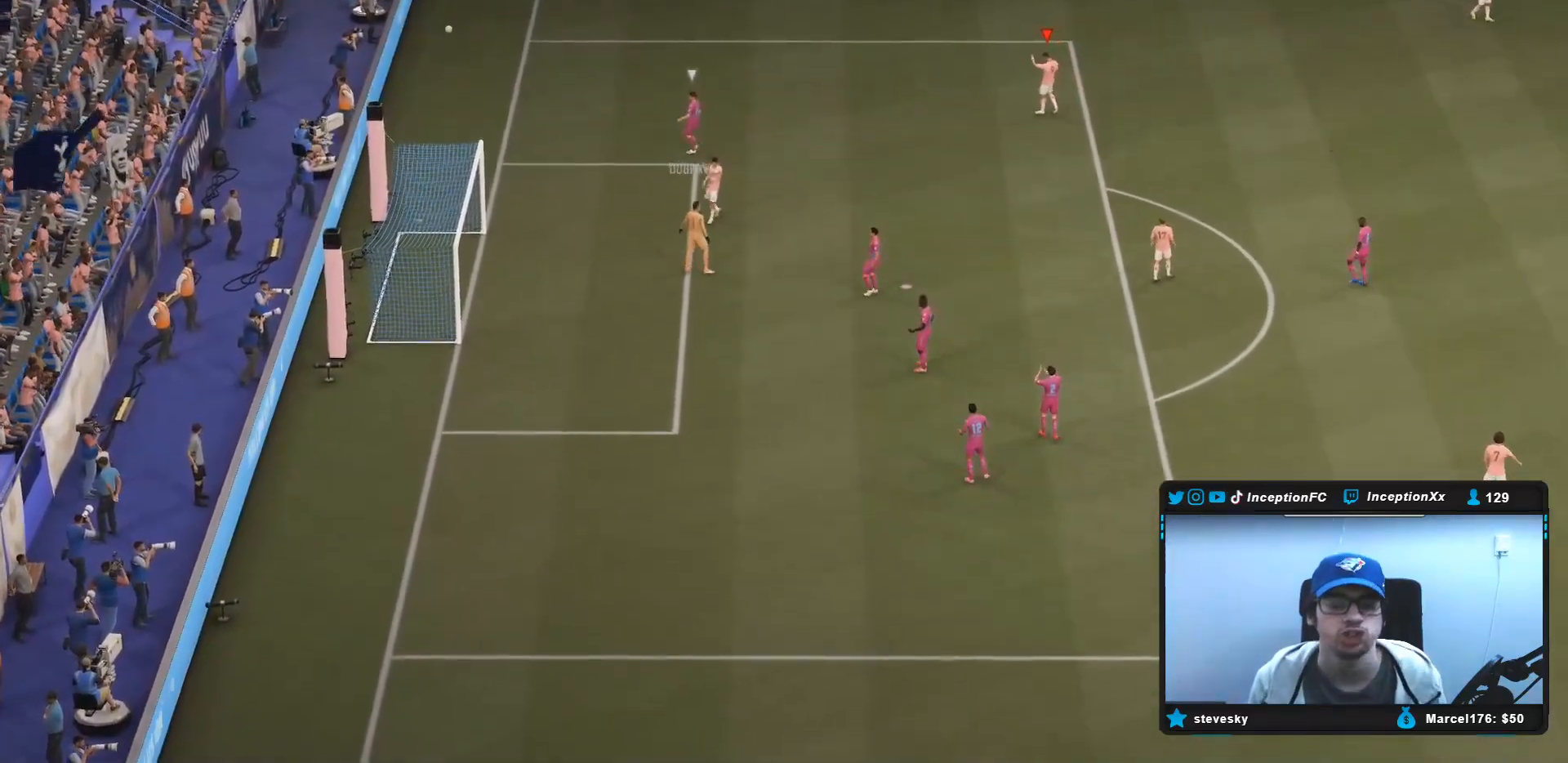
{"buttons": [], "left_stick": "center", "right_stick": "center", "events": [[183, "L1", "down"], [183, "R1", "down"], [317, "L1", "up"], [317, "R1", "up"], [383, "L1", "down"], [383, "R1", "down"], [483, "L1", "up"], [483, "R1", "up"]]}
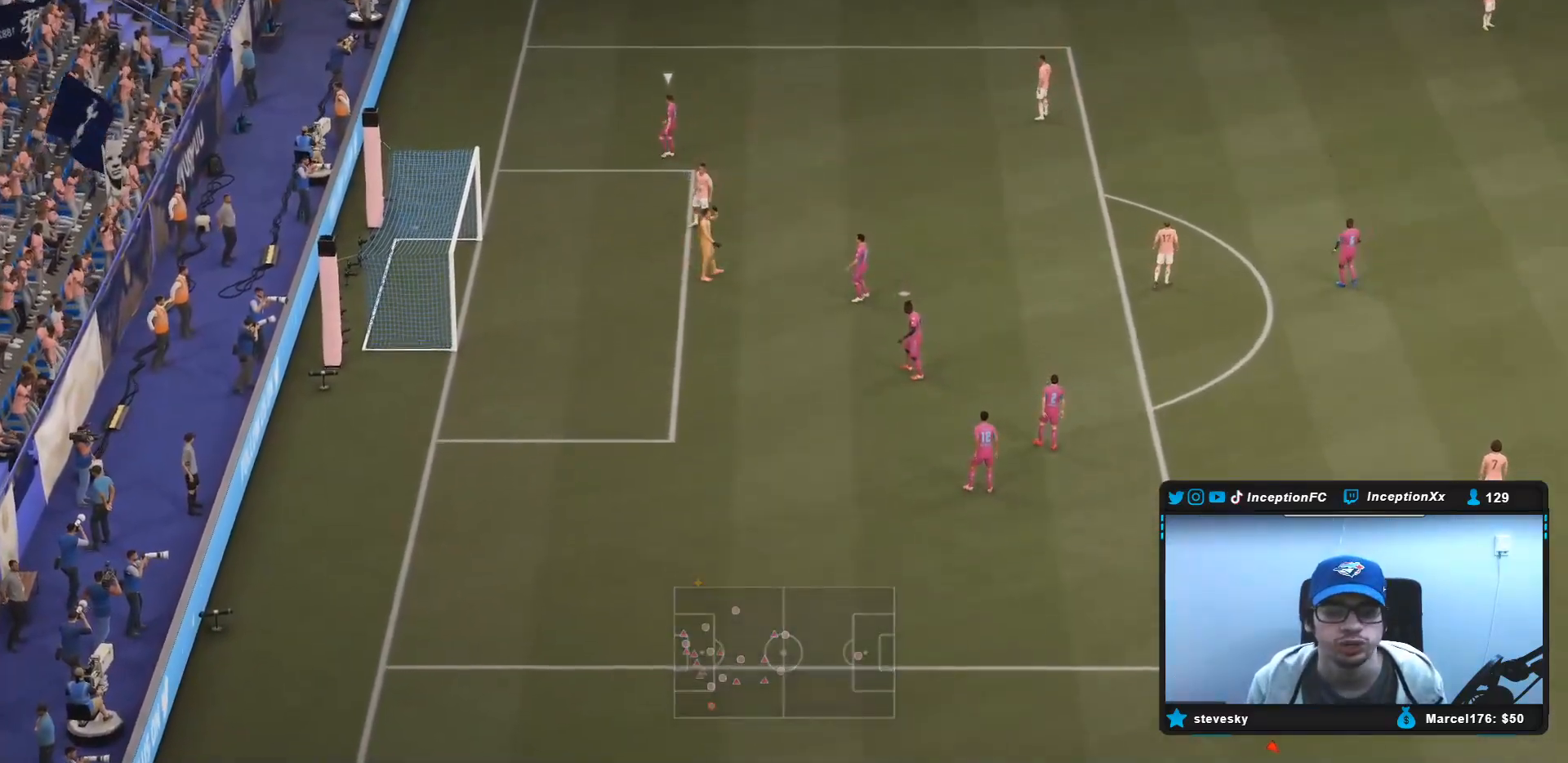
{"buttons": [], "left_stick": "up-left", "right_stick": "center", "events": [[17, "R1", "down"], [50, "L1", "down"], [100, "R2", "down"], [150, "L1", "up"], [150, "R1", "up"], [183, "R1", "down"], [250, "R1", "up"], [250, "R2", "up"], [250, "left_stick", "up-left"]]}
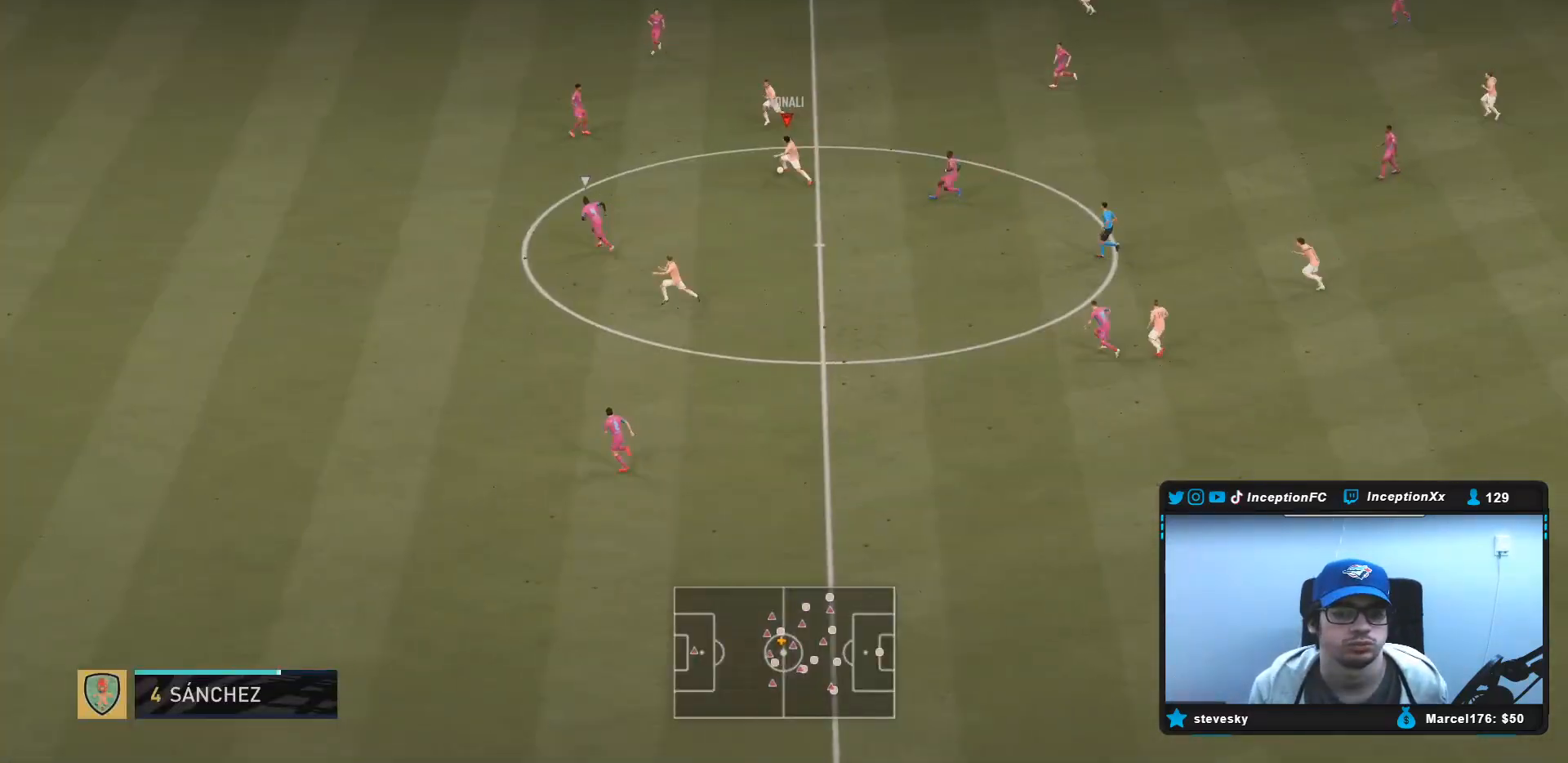
{"buttons": [], "left_stick": "down-left", "right_stick": "center", "events": [[50, "left_stick", "left"], [83, "L2", "down"], [200, "L2", "up"], [433, "left_stick", "down-left"]]}
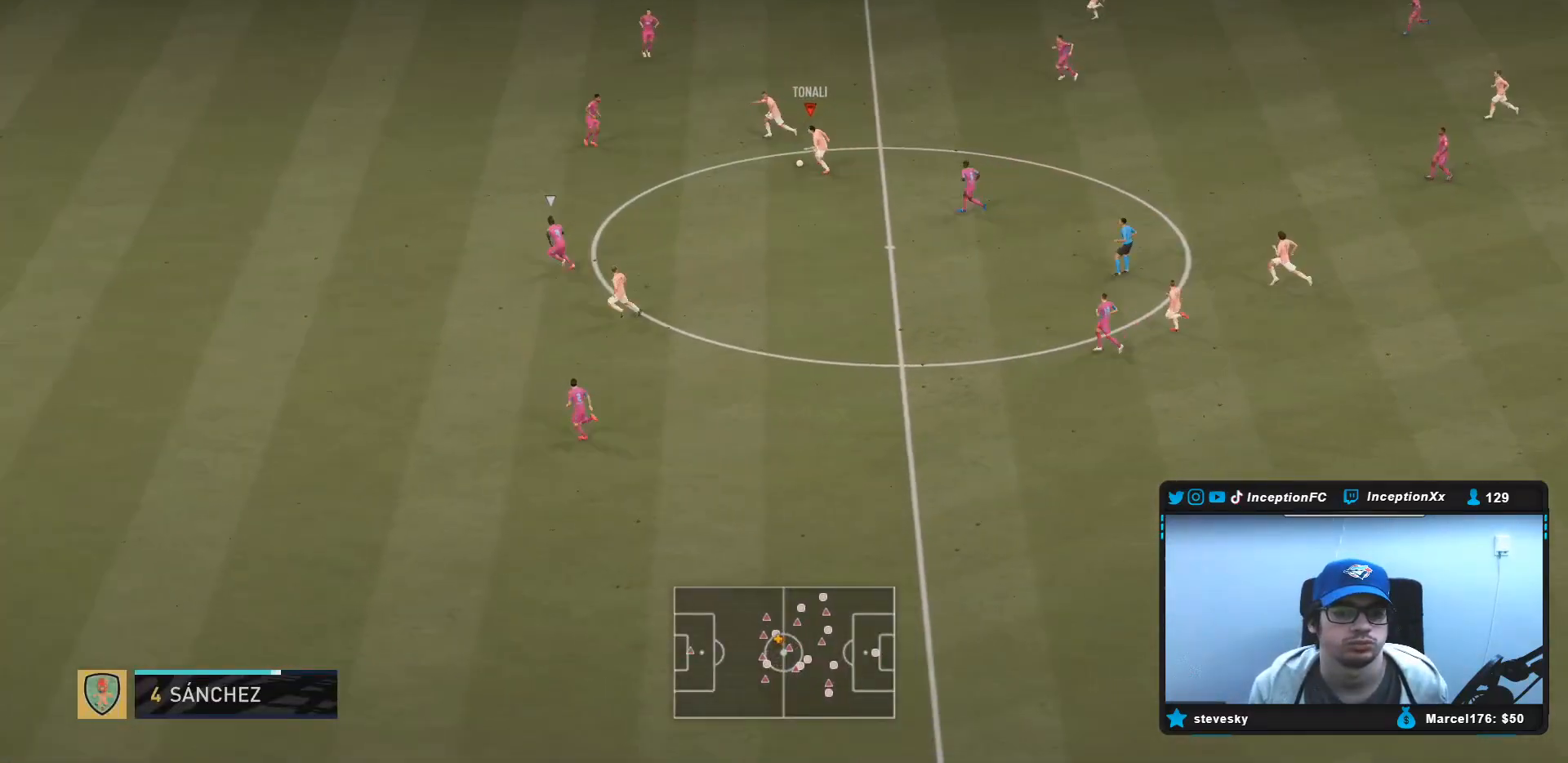
{"buttons": [], "left_stick": "down-left", "right_stick": "center", "events": []}
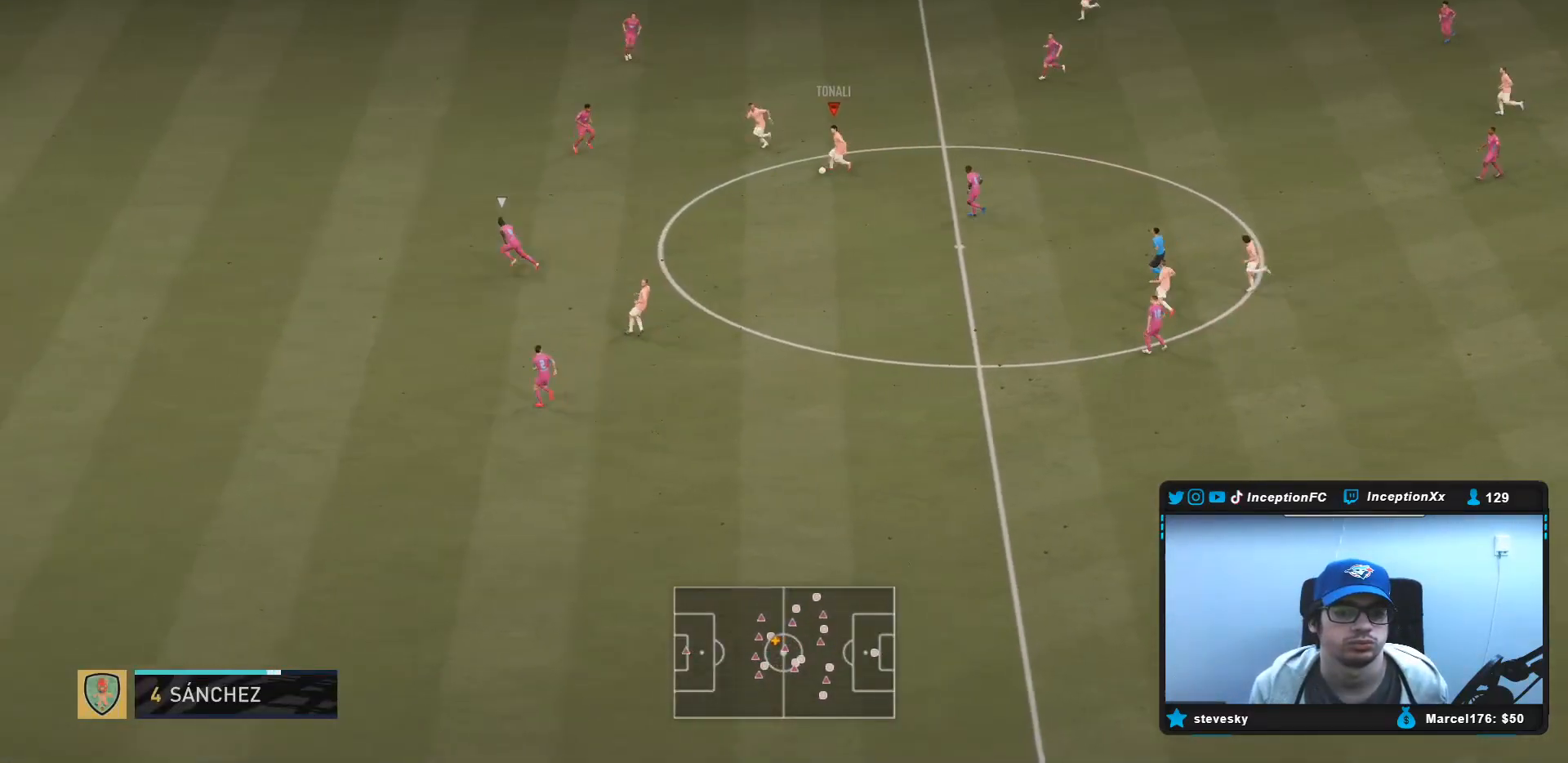
{"buttons": [], "left_stick": "down-left", "right_stick": "center", "events": []}